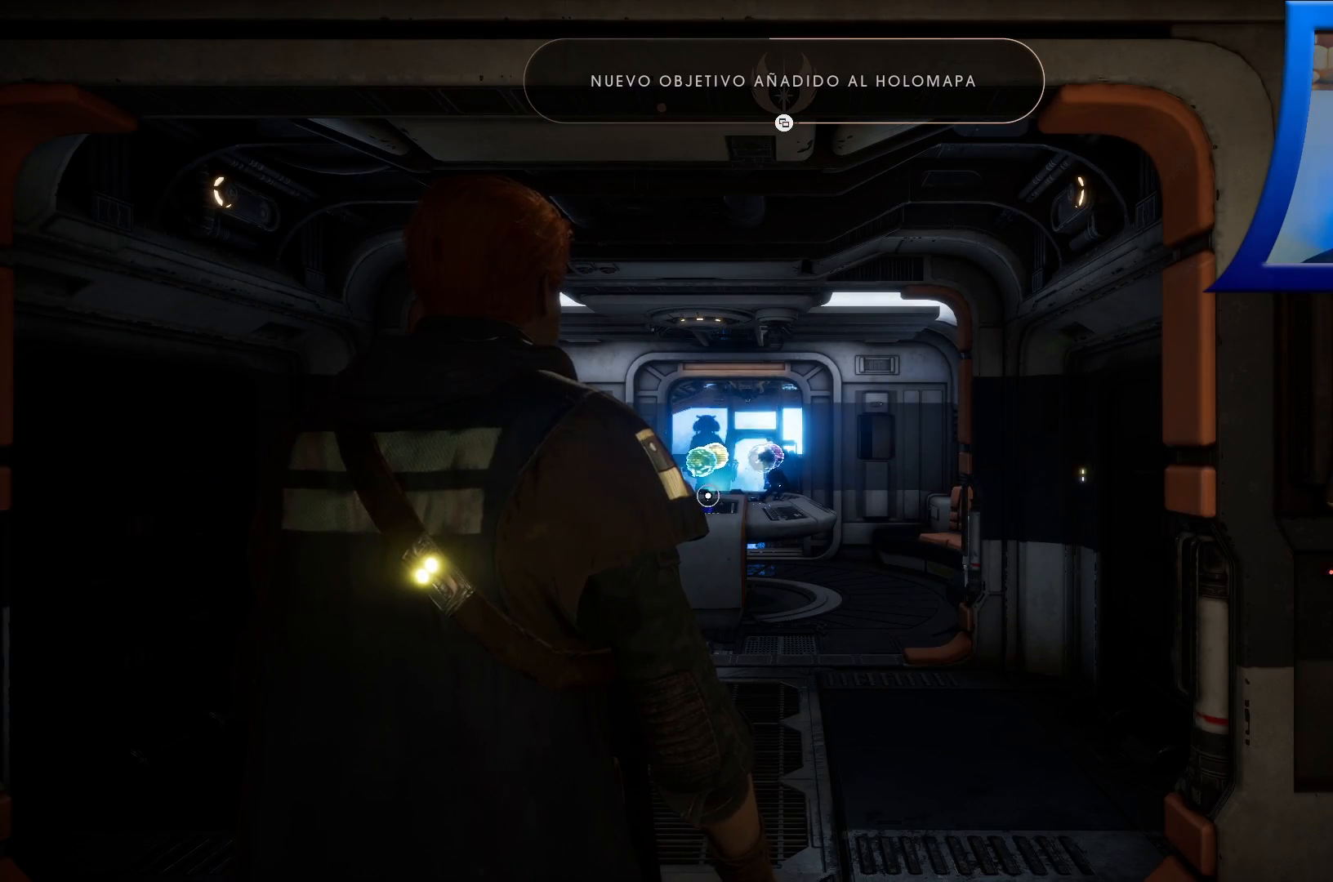
Gameplay with a controller (Xbox layout); each line is a JSON object with the inputs held at the frame after it. "events" lists button and stick changes between this image and that frame as [ms after this image, input, new state], when the widget could be followed in between. Not read: HOME.
{"buttons": [], "left_stick": "center", "right_stick": "left", "events": [[150, "right_stick", "left"]]}
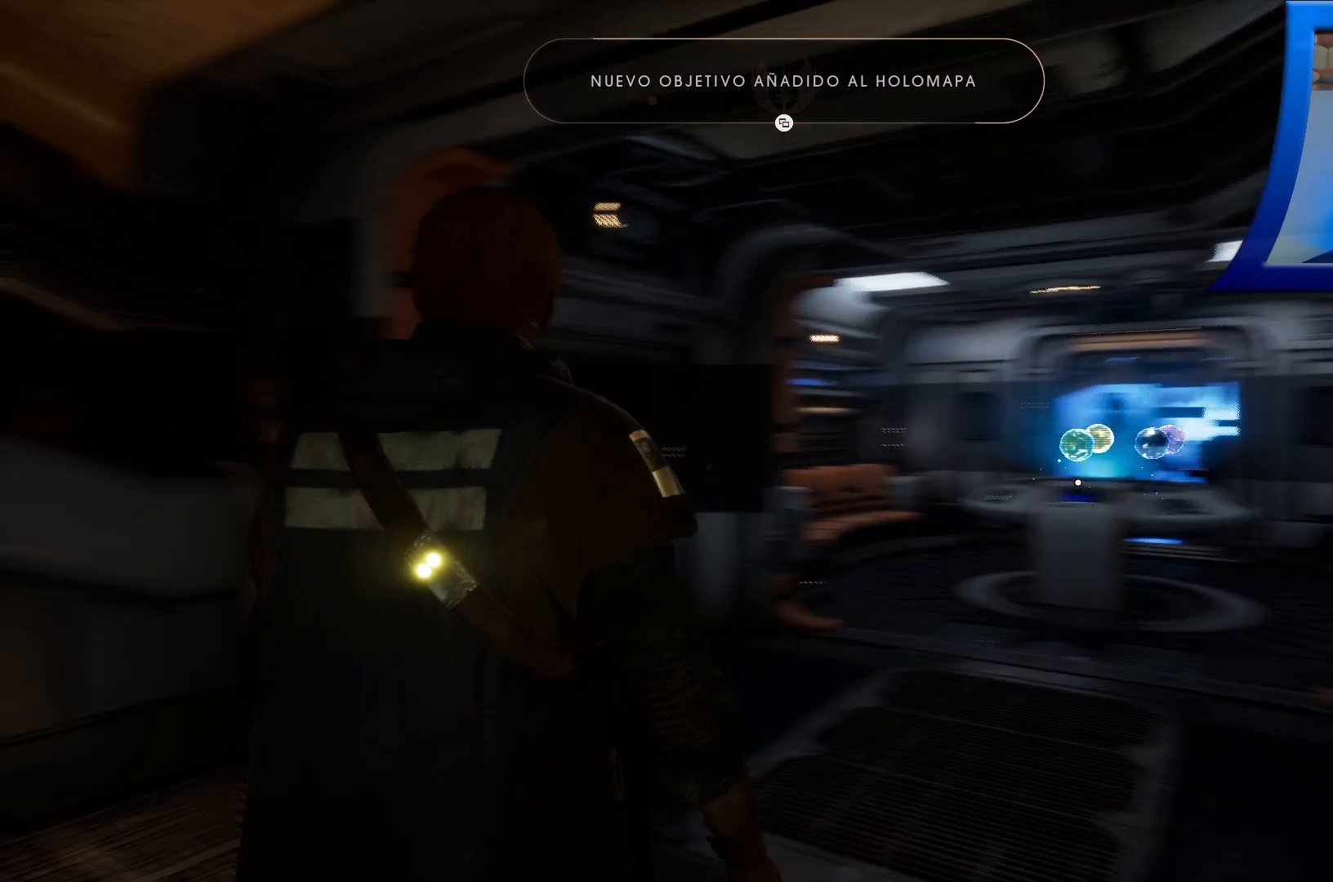
{"buttons": [], "left_stick": "center", "right_stick": "left", "events": []}
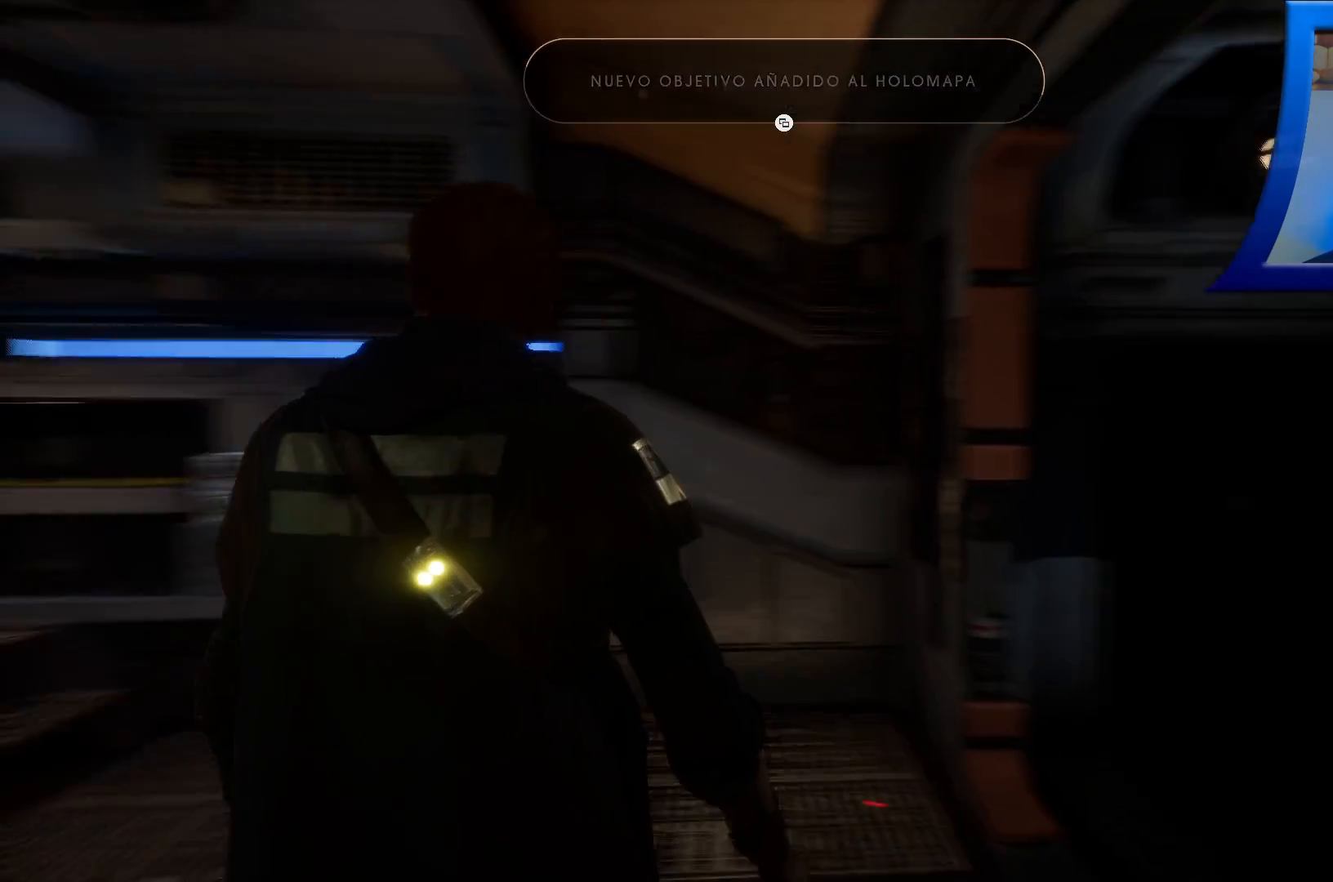
{"buttons": [], "left_stick": "center", "right_stick": "center", "events": [[250, "right_stick", "center"]]}
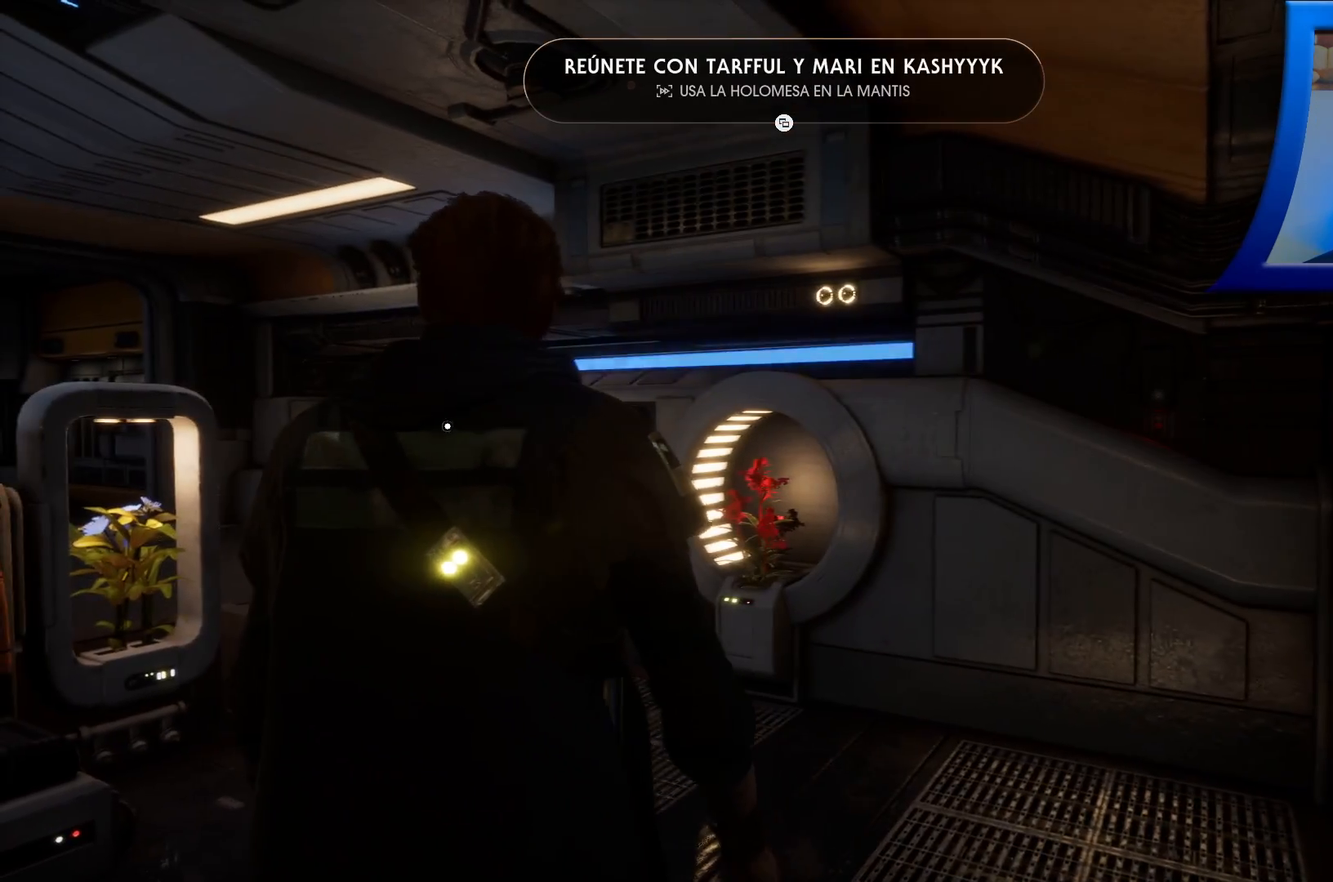
{"buttons": [], "left_stick": "center", "right_stick": "left", "events": [[133, "right_stick", "left"]]}
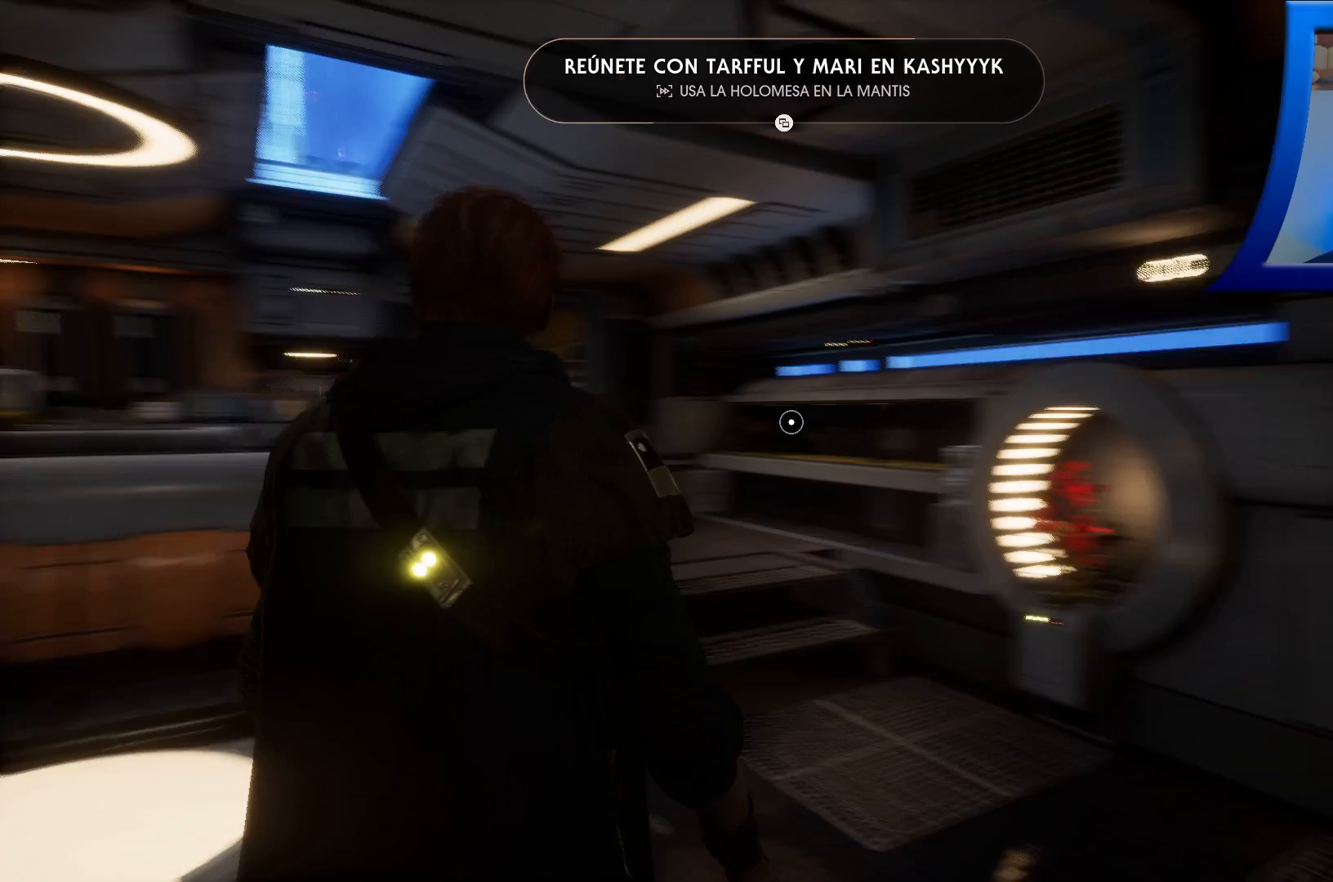
{"buttons": [], "left_stick": "center", "right_stick": "left", "events": []}
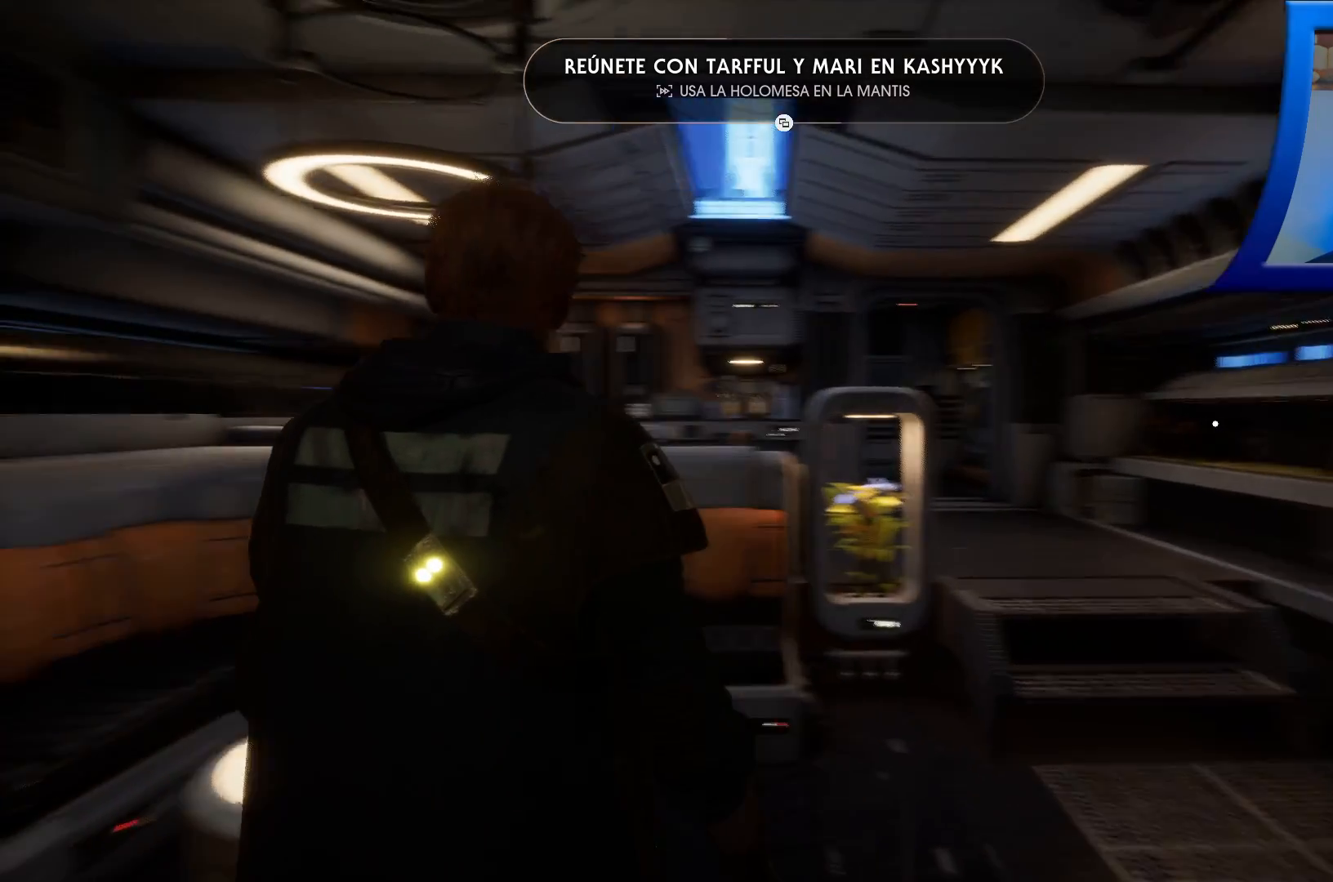
{"buttons": [], "left_stick": "center", "right_stick": "center", "events": [[217, "right_stick", "center"]]}
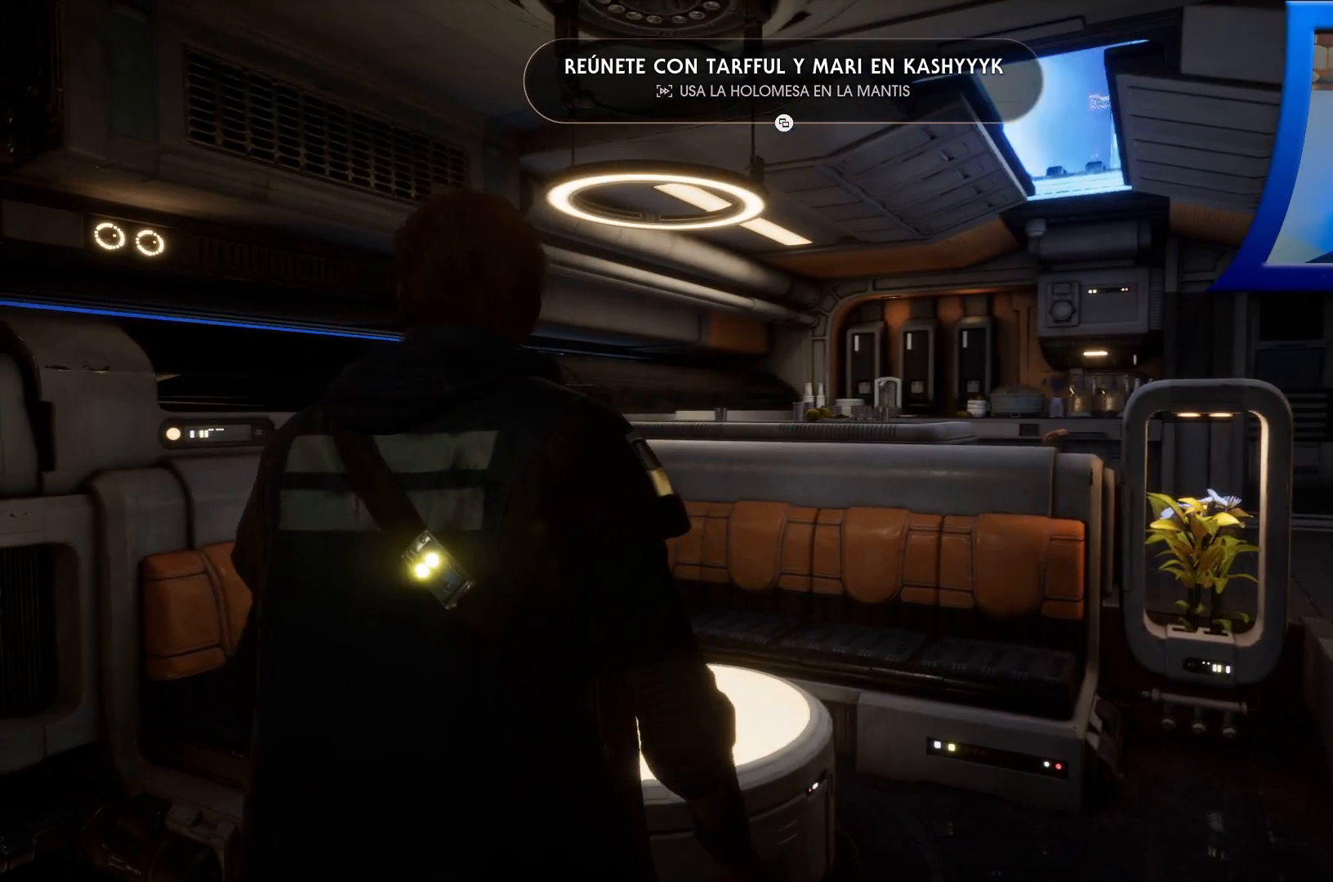
{"buttons": [], "left_stick": "center", "right_stick": "left", "events": [[333, "right_stick", "left"]]}
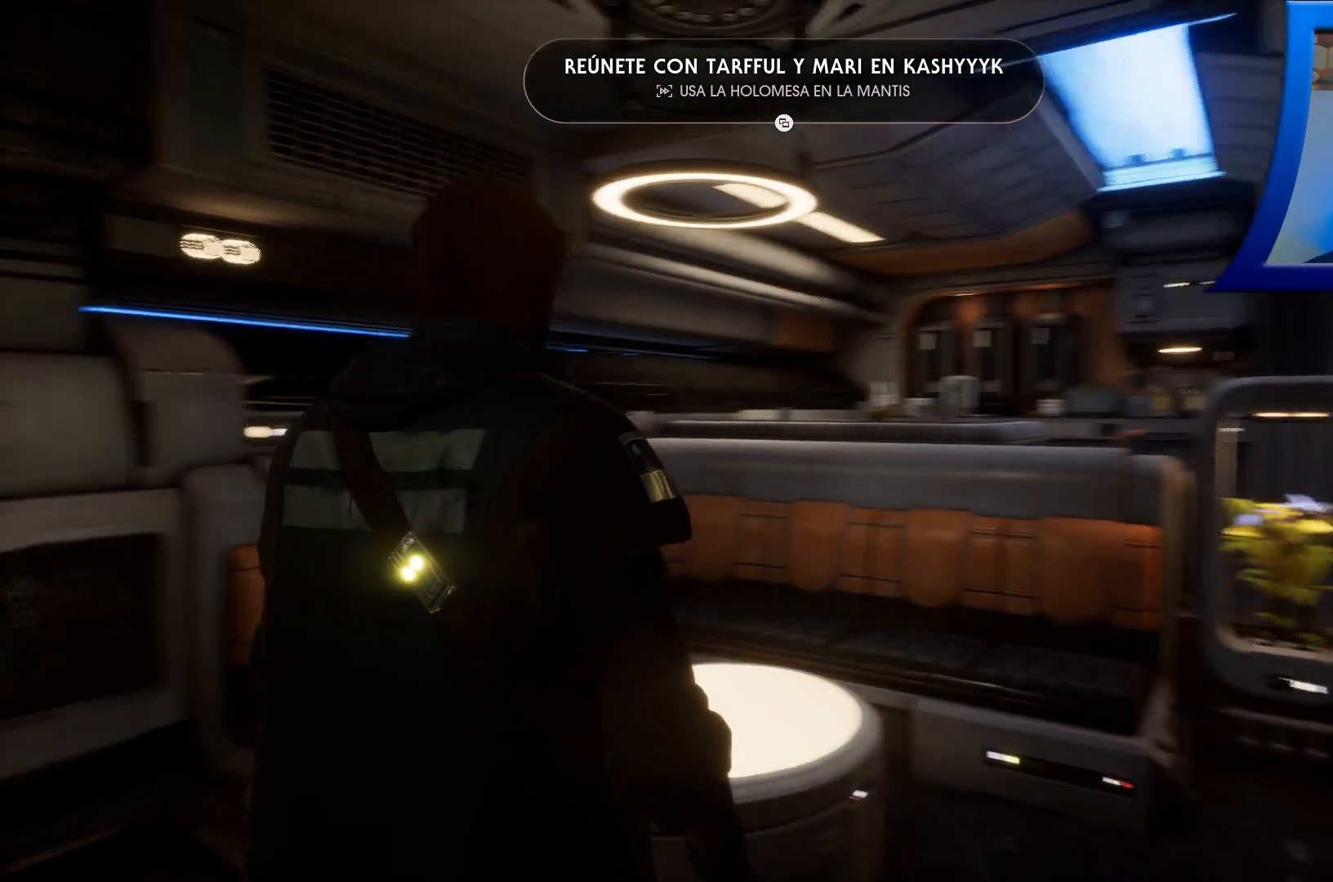
{"buttons": [], "left_stick": "center", "right_stick": "left", "events": []}
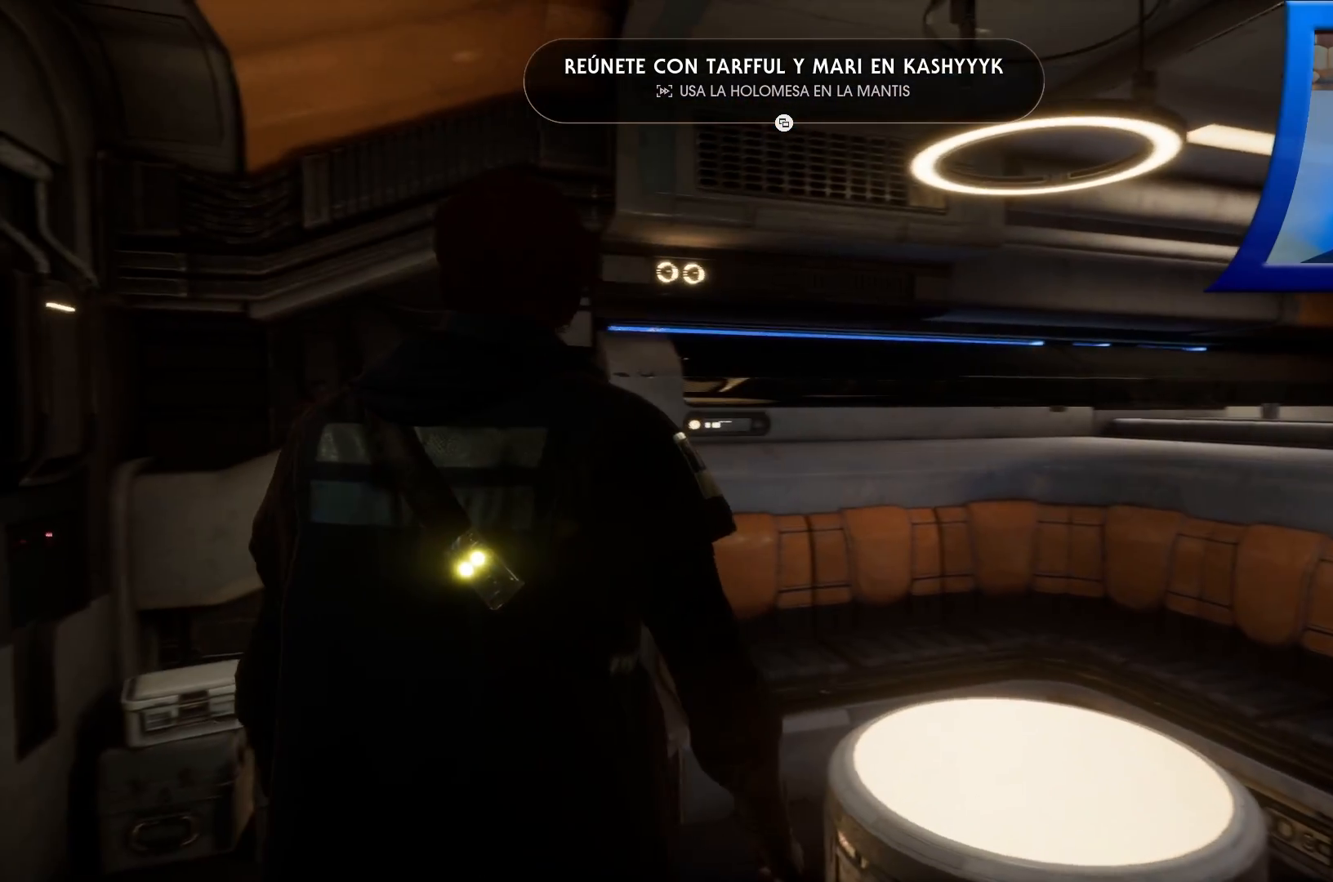
{"buttons": [], "left_stick": "center", "right_stick": "right", "events": [[100, "right_stick", "center"], [200, "right_stick", "right"]]}
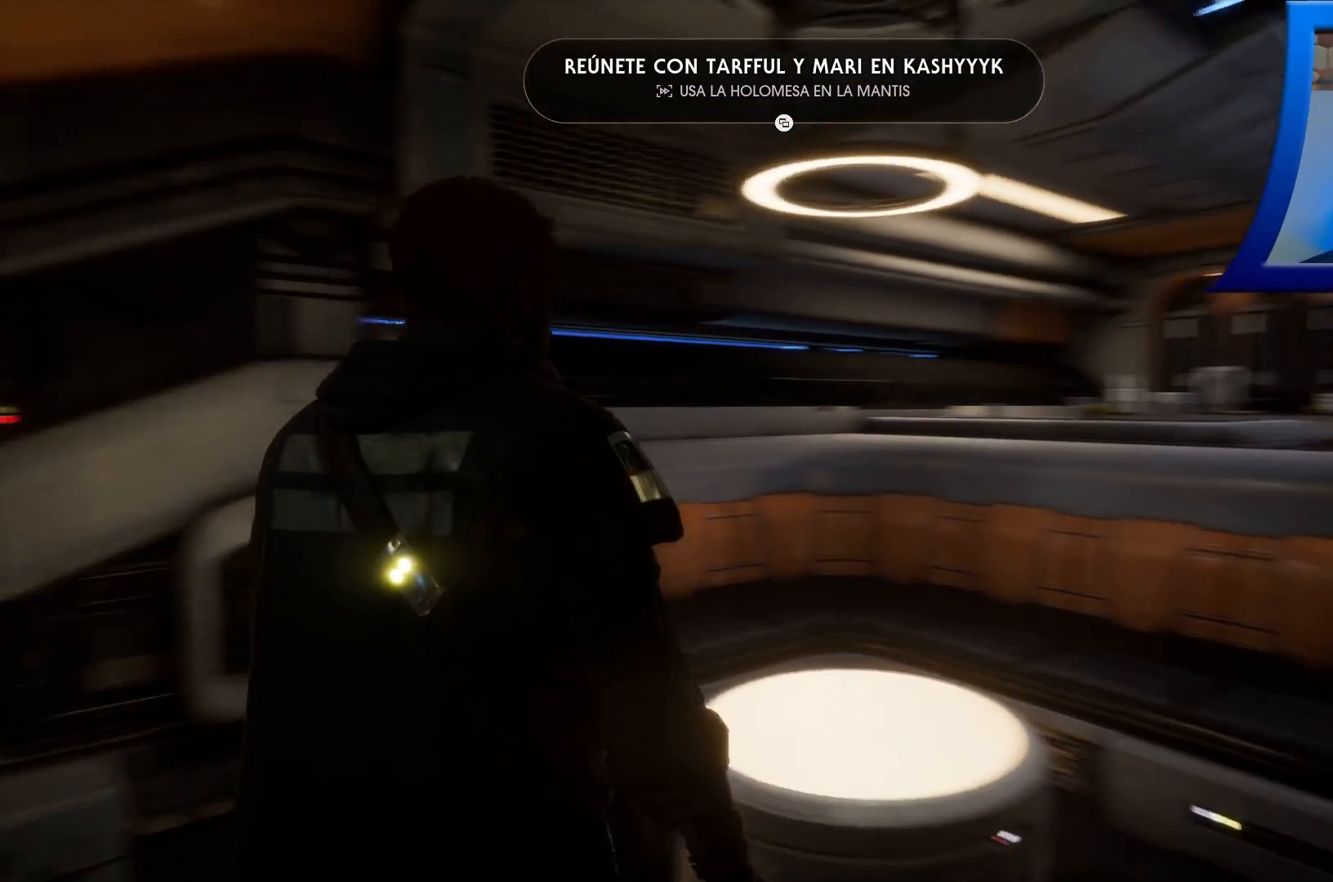
{"buttons": [], "left_stick": "center", "right_stick": "right", "events": []}
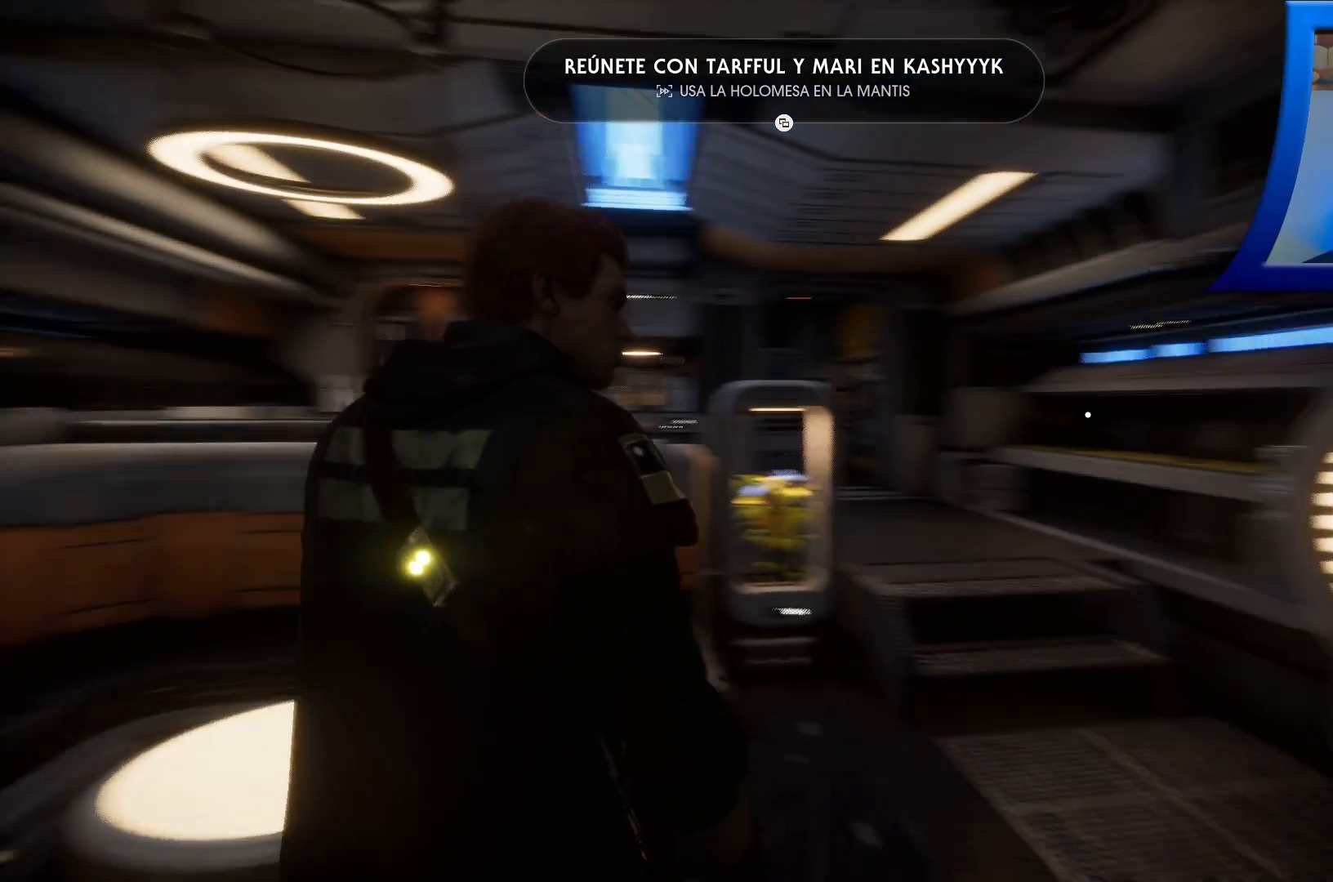
{"buttons": ["R1"], "left_stick": "up", "right_stick": "down-right", "events": [[33, "right_stick", "center"], [167, "left_stick", "up"], [400, "R1", "down"], [417, "right_stick", "down-right"]]}
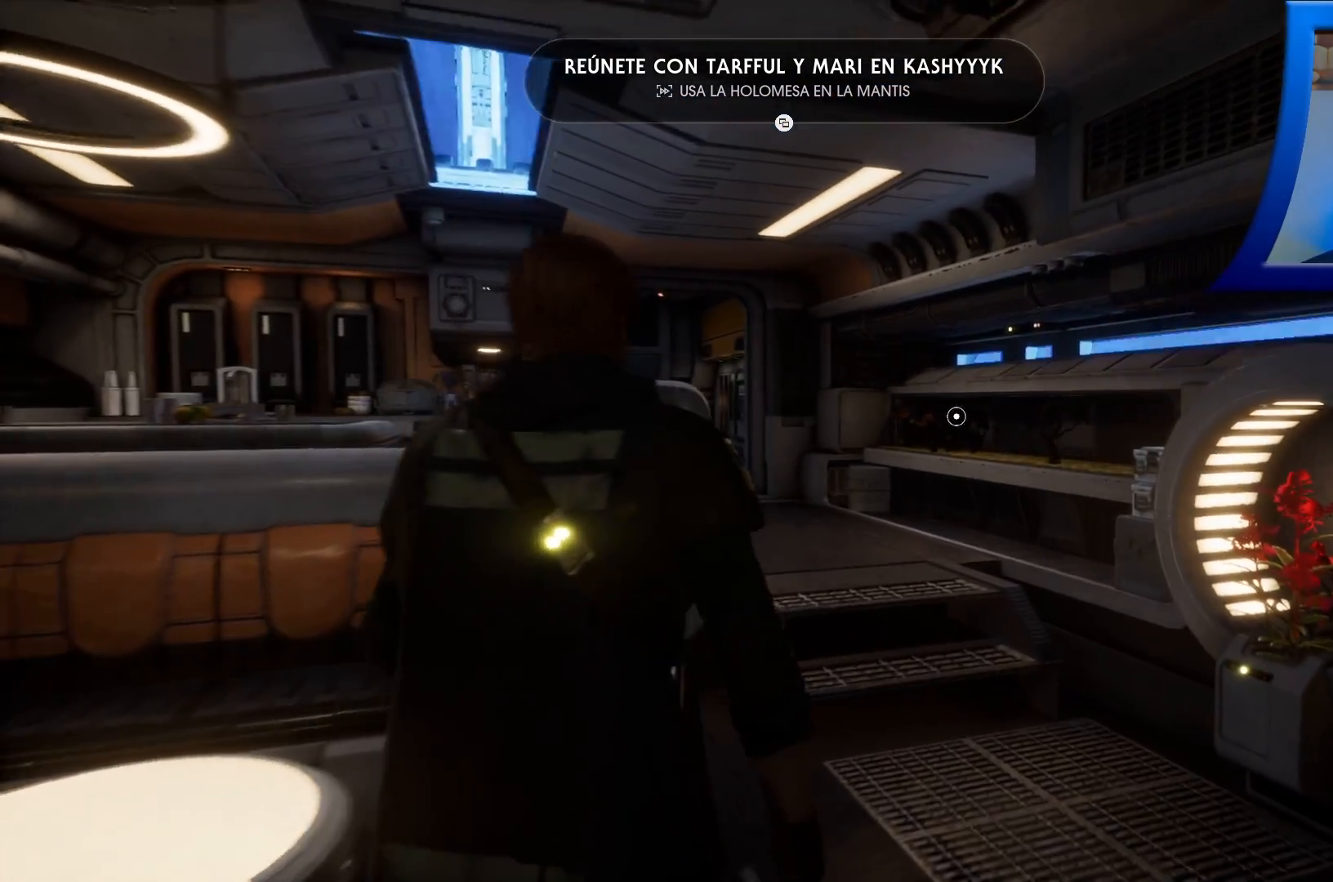
{"buttons": [], "left_stick": "up", "right_stick": "down-right", "events": [[50, "R1", "up"]]}
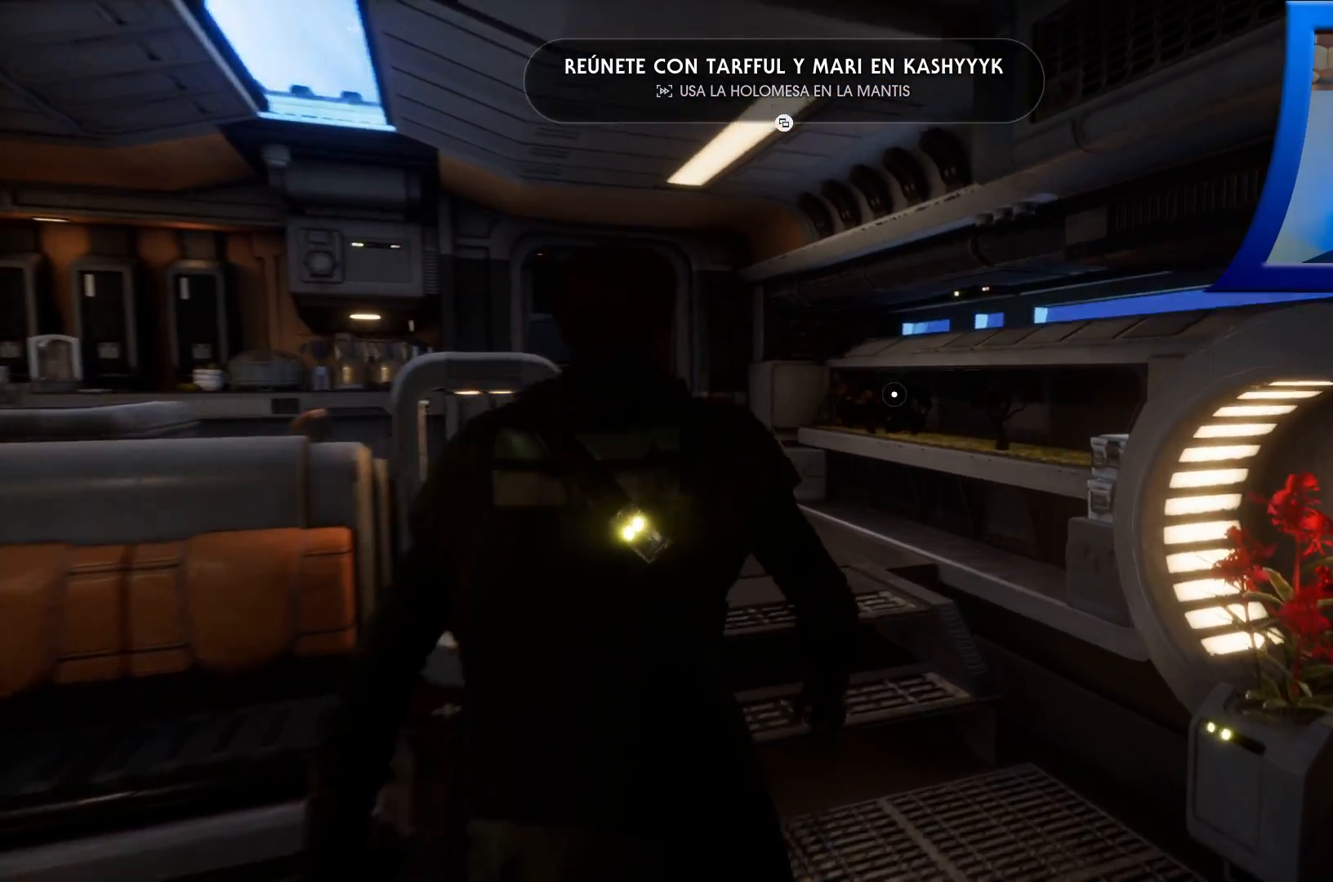
{"buttons": [], "left_stick": "up", "right_stick": "down-right", "events": []}
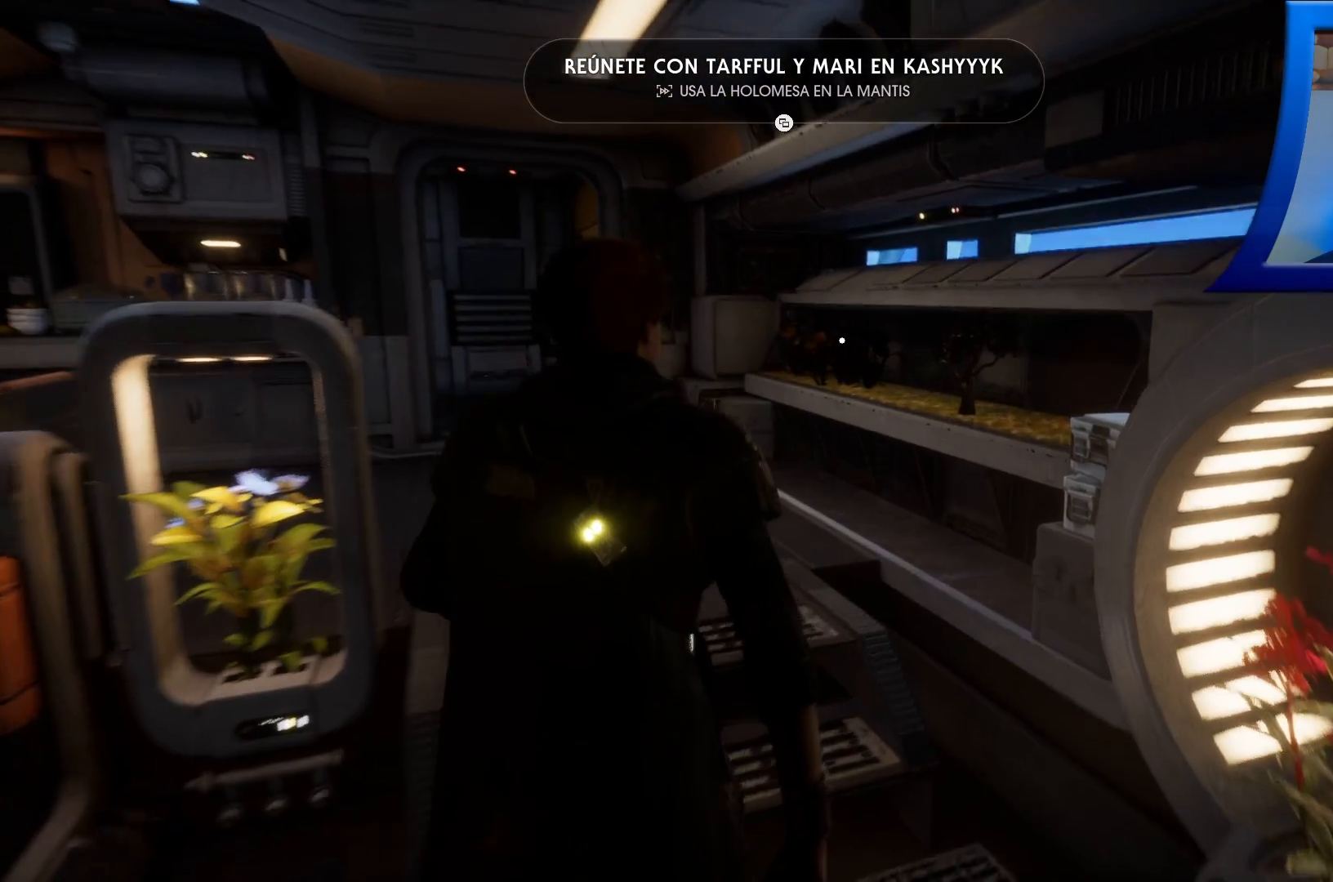
{"buttons": [], "left_stick": "up", "right_stick": "down-right", "events": []}
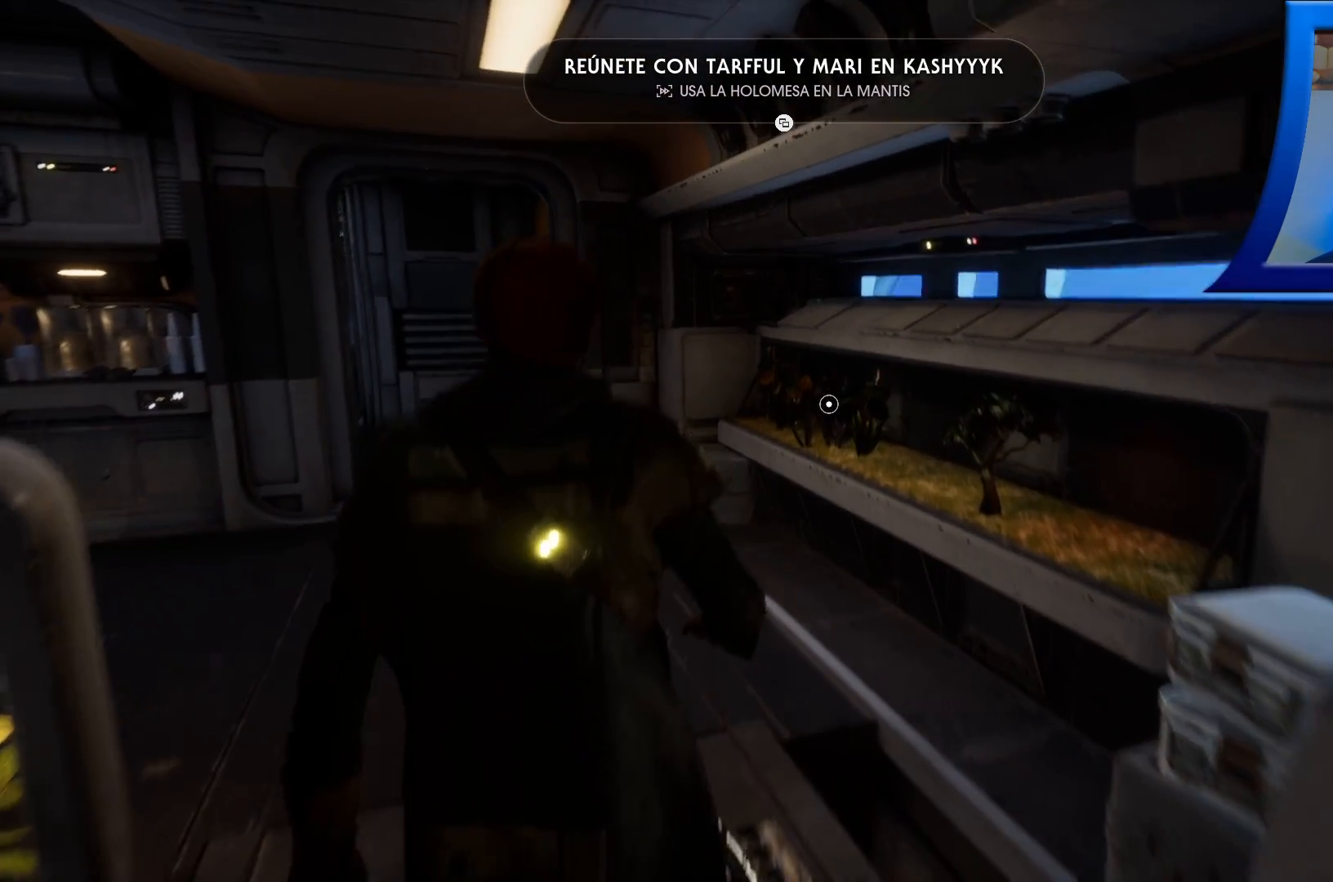
{"buttons": [], "left_stick": "up", "right_stick": "down-right"}
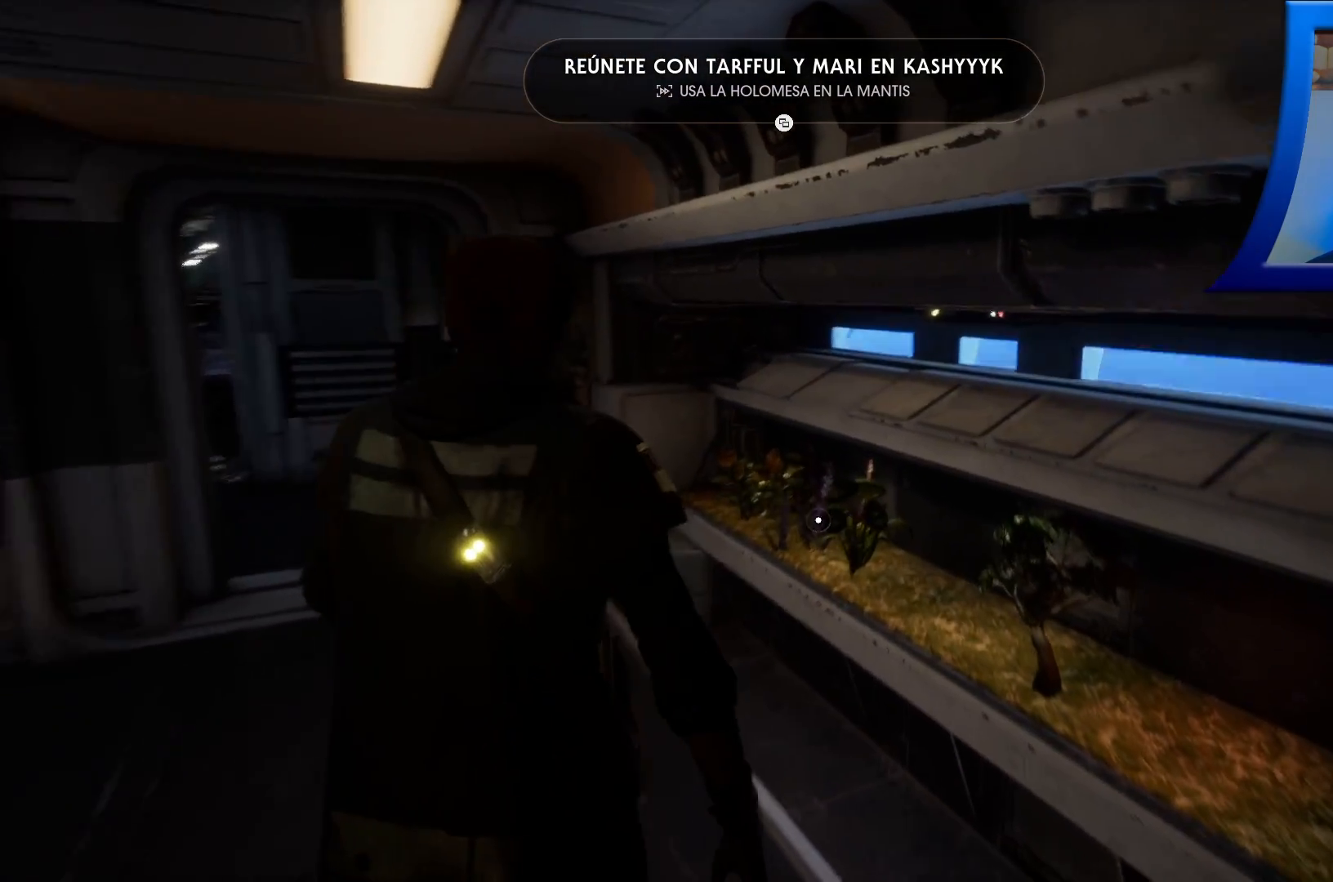
{"buttons": [], "left_stick": "center", "right_stick": "down-right", "events": [[467, "left_stick", "center"]]}
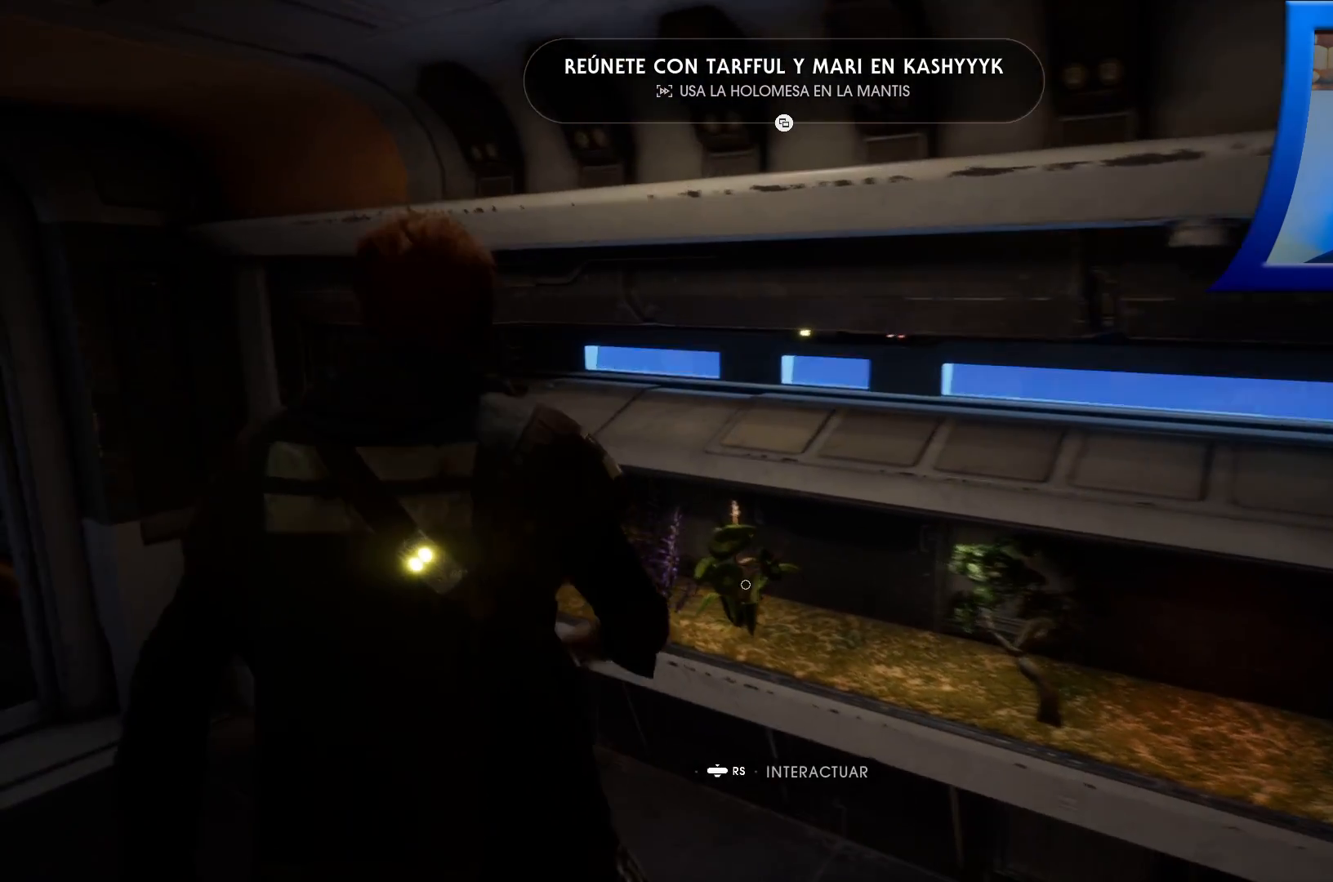
{"buttons": [], "left_stick": "center", "right_stick": "right", "events": [[17, "R3", "down"], [150, "right_stick", "right"], [183, "R3", "up"]]}
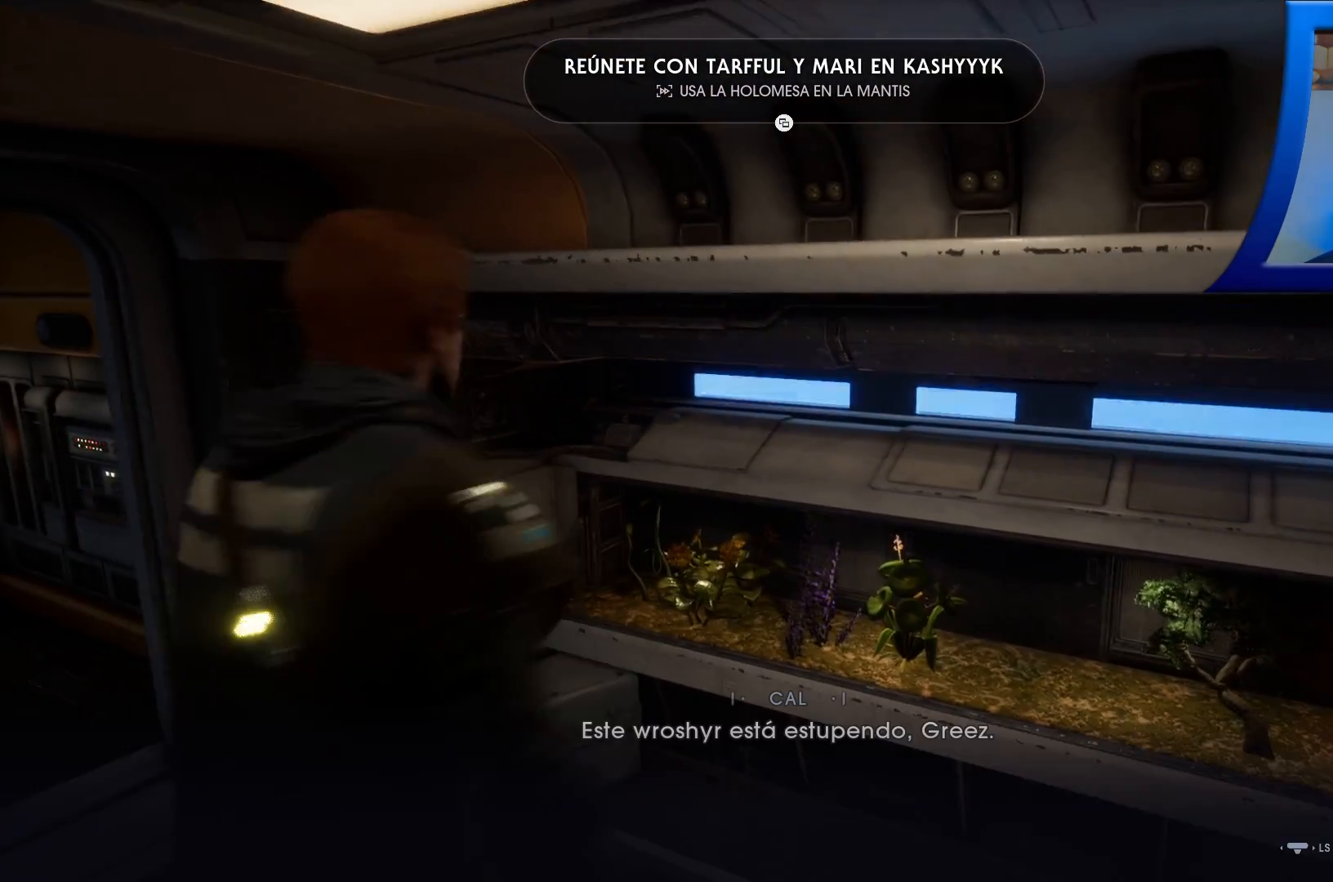
{"buttons": [], "left_stick": "center", "right_stick": "center", "events": [[67, "right_stick", "center"]]}